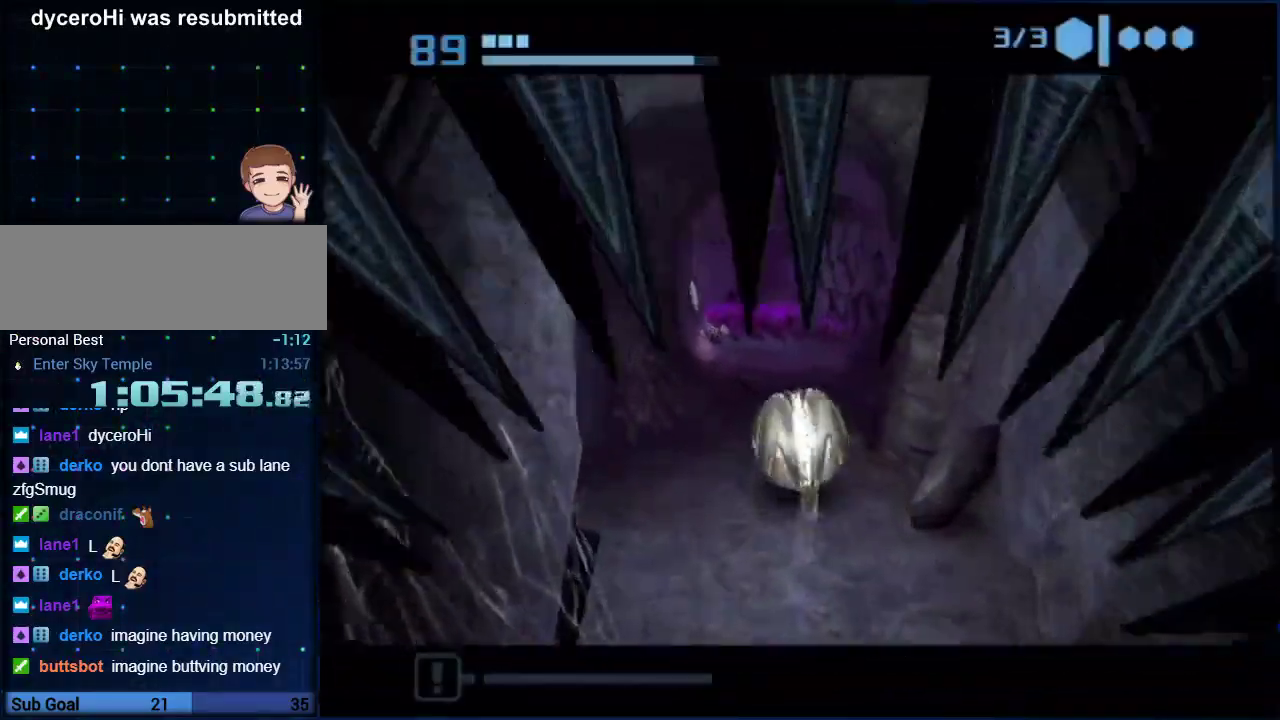
Gameplay with a controller (Nintendo layout); each line is a JSON object with the inputs held at the frame after it. "events" lists button and stick changes between this image and that frame as [ms after this image, input, new state], when the widget could be followed in between. Not read: L3 R3.
{"buttons": [], "left_stick": "up", "right_stick": "center", "events": [[33, "B", "up"], [83, "B", "down"], [450, "B", "up"]]}
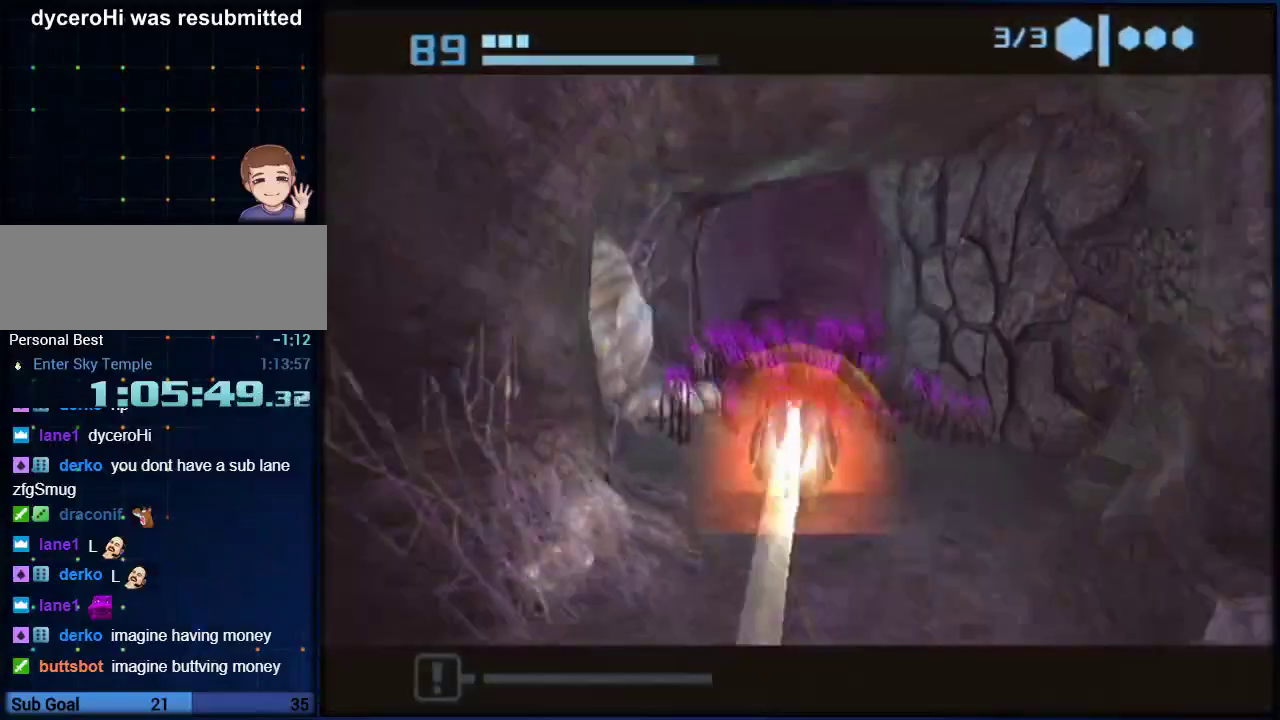
{"buttons": ["B"], "left_stick": "right", "right_stick": "center", "events": [[33, "B", "down"], [33, "left_stick", "up-left"], [150, "left_stick", "up"], [283, "left_stick", "up-right"], [450, "left_stick", "right"]]}
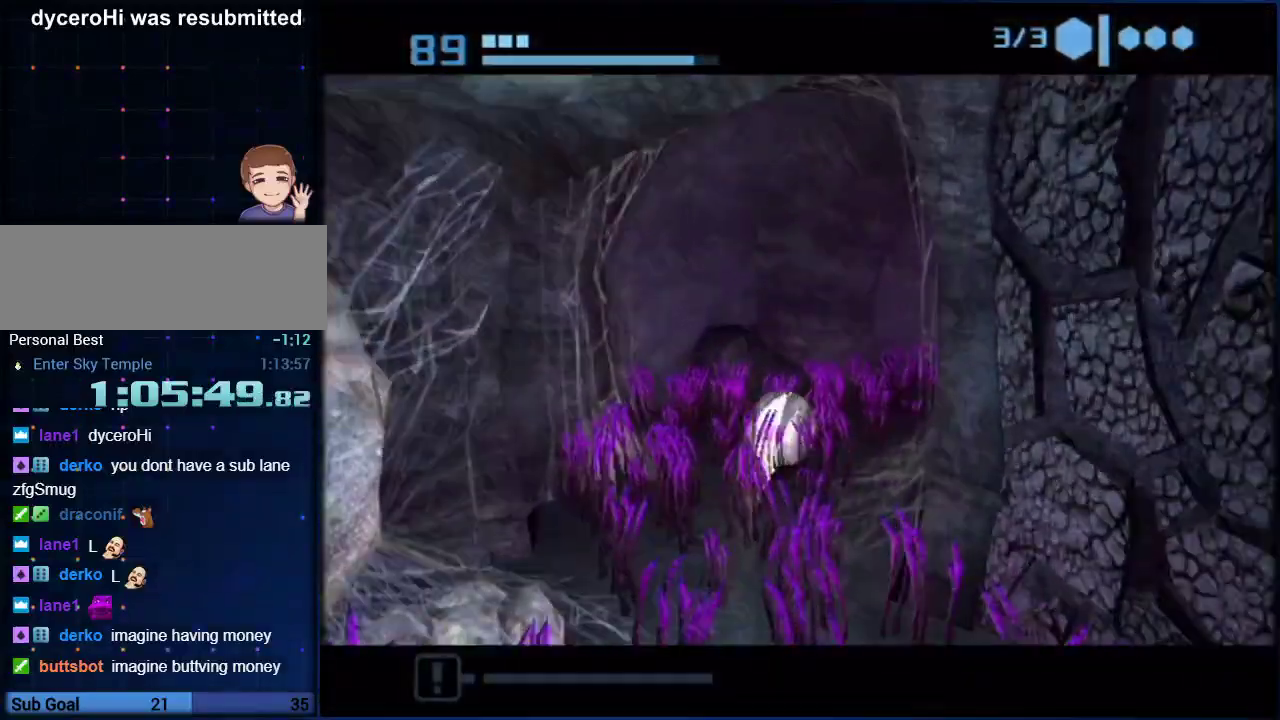
{"buttons": ["B"], "left_stick": "right", "right_stick": "center"}
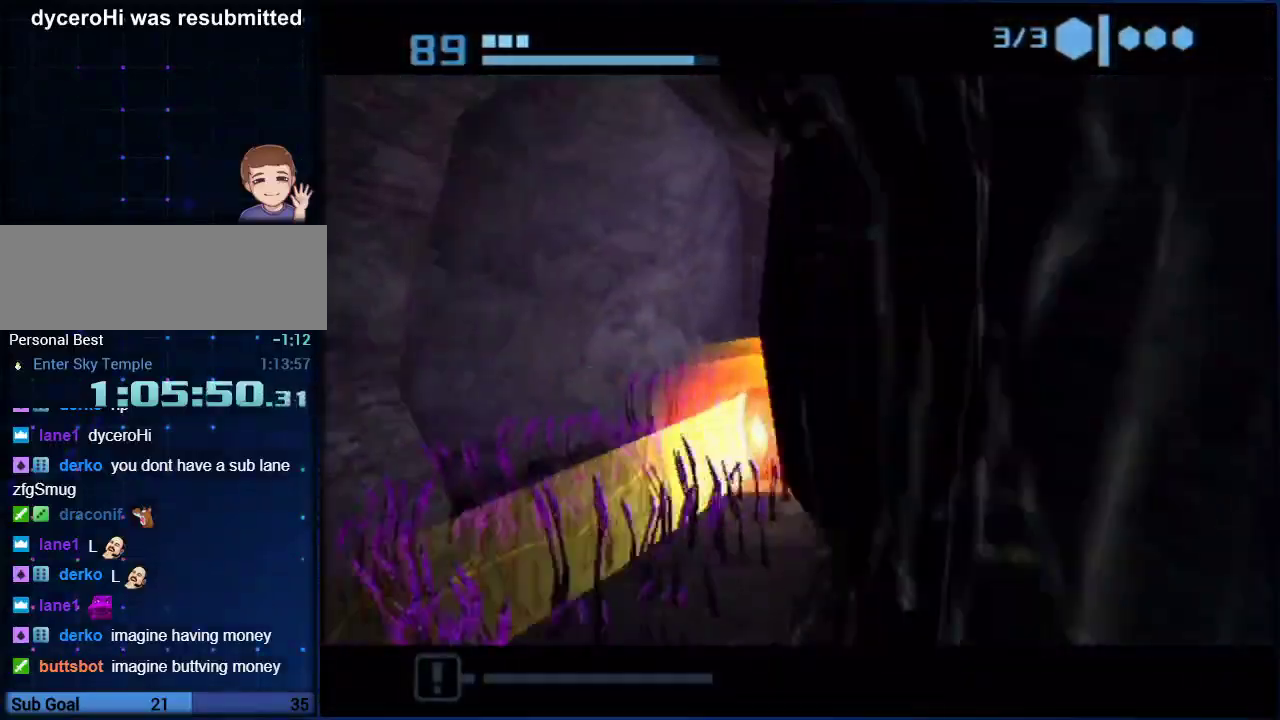
{"buttons": ["B"], "left_stick": "up-right", "right_stick": "center"}
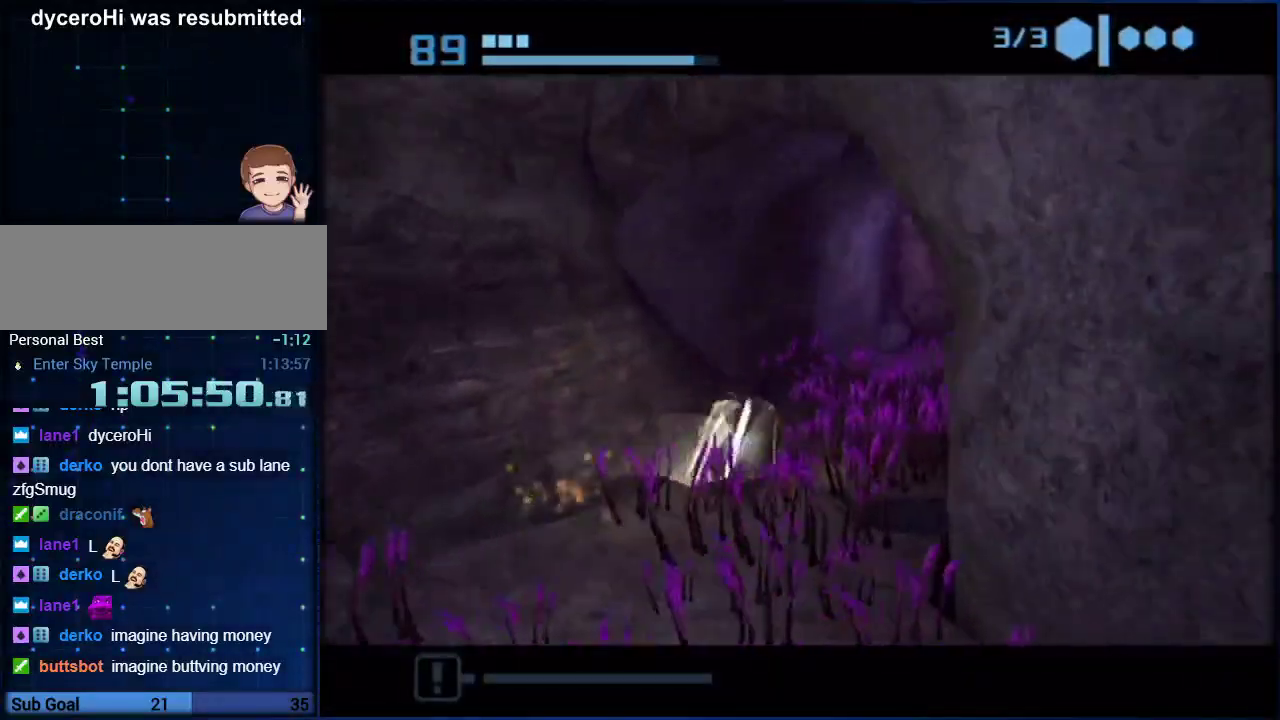
{"buttons": ["B"], "left_stick": "up-right", "right_stick": "center", "events": [[117, "left_stick", "up"], [383, "left_stick", "up-right"], [417, "B", "up"], [483, "B", "down"]]}
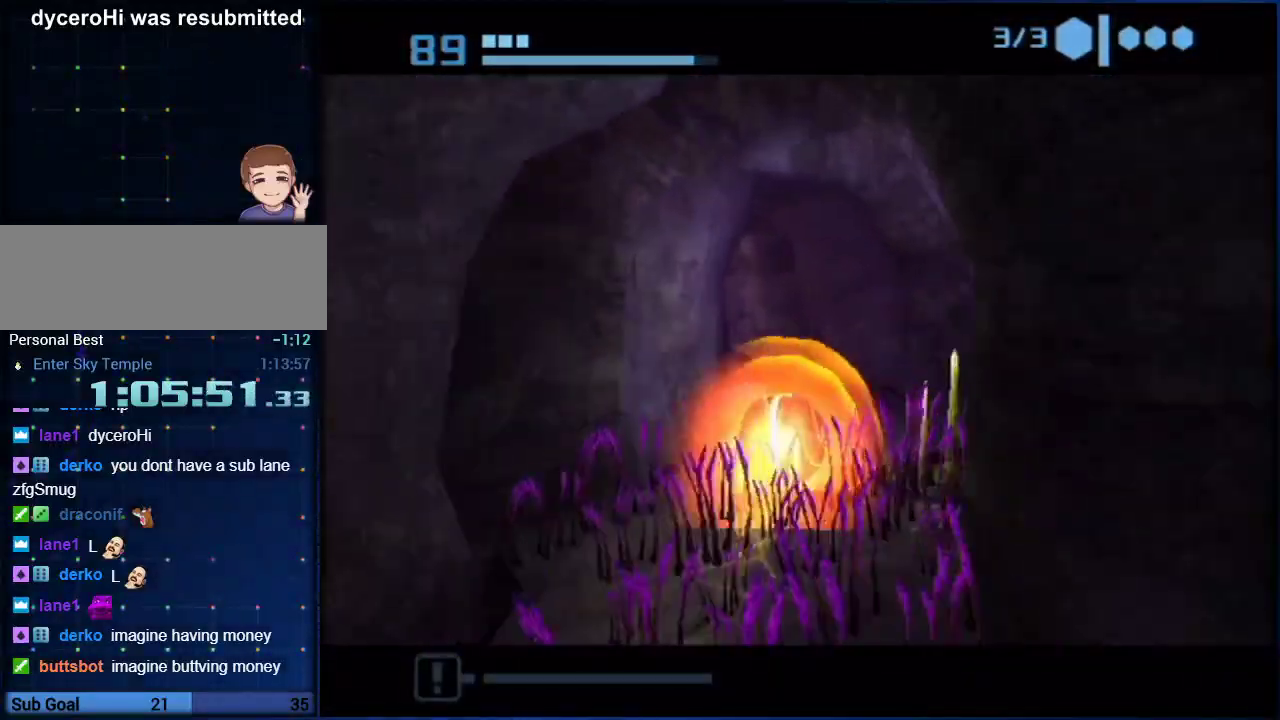
{"buttons": [], "left_stick": "left", "right_stick": "center", "events": [[100, "B", "up"], [100, "left_stick", "up-left"], [383, "left_stick", "left"]]}
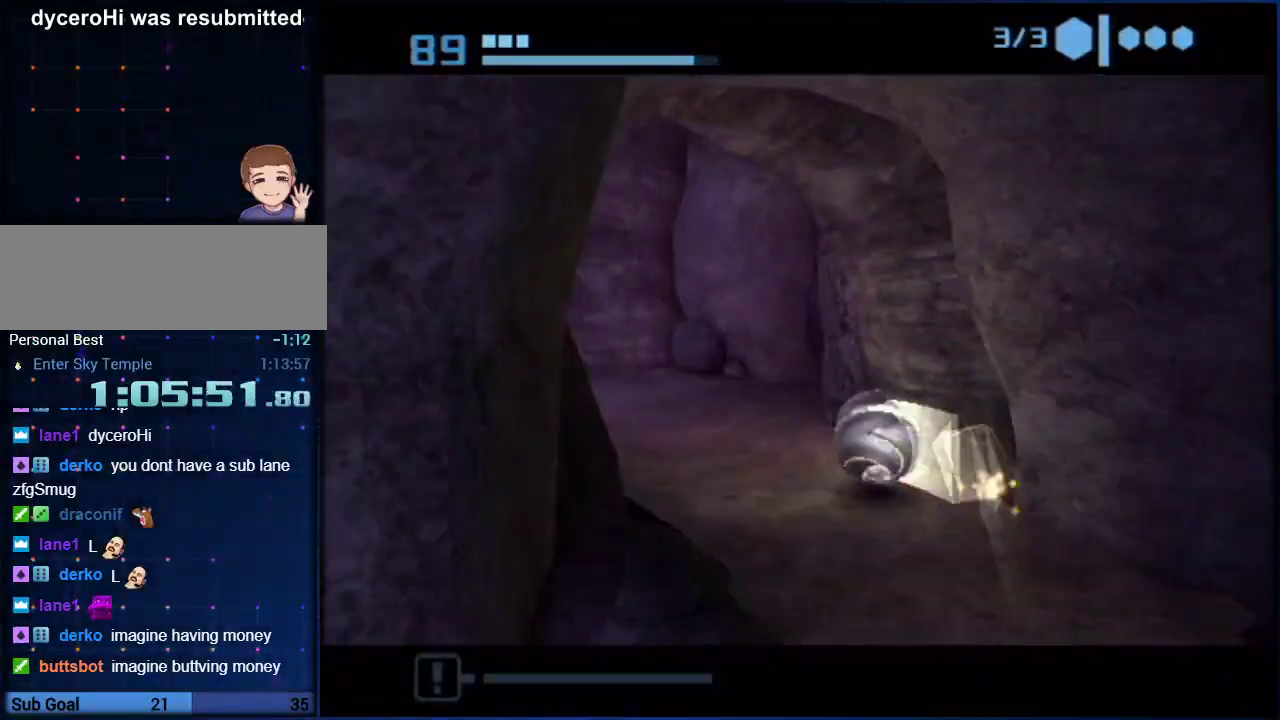
{"buttons": [], "left_stick": "up-left", "right_stick": "center", "events": [[83, "left_stick", "up-left"]]}
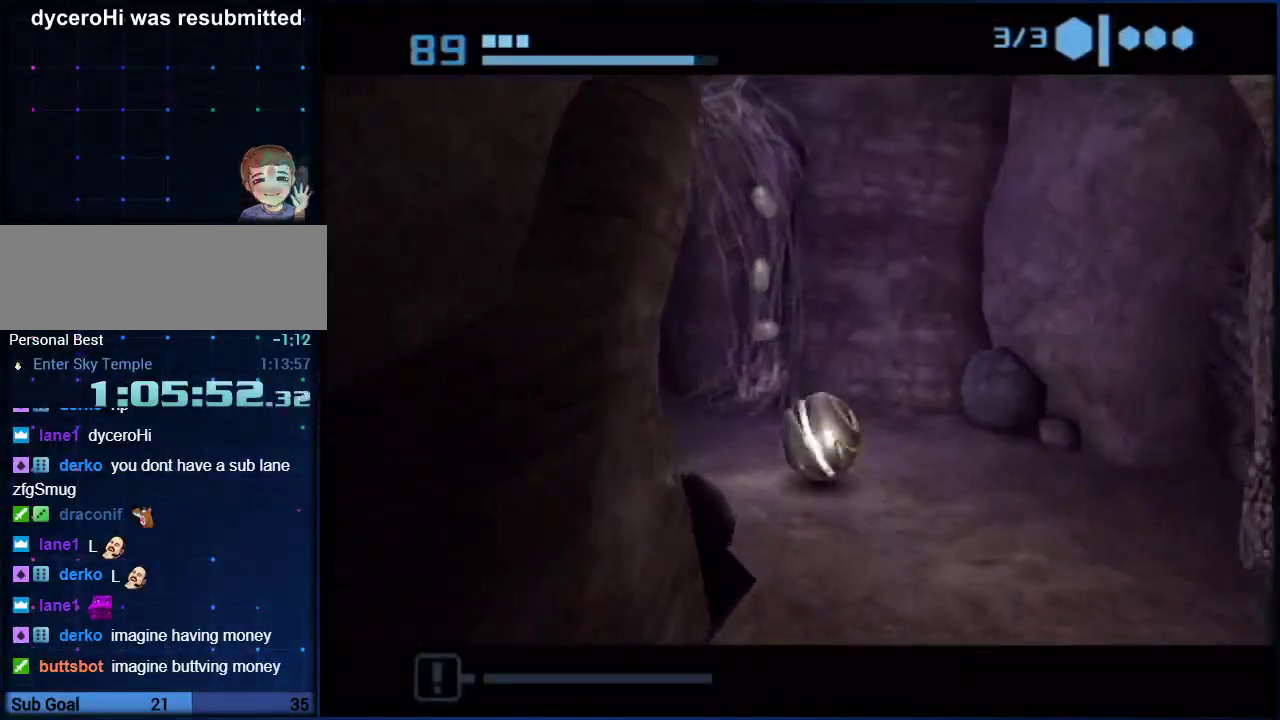
{"buttons": [], "left_stick": "up-left", "right_stick": "center", "events": [[67, "left_stick", "left"], [467, "left_stick", "up-left"]]}
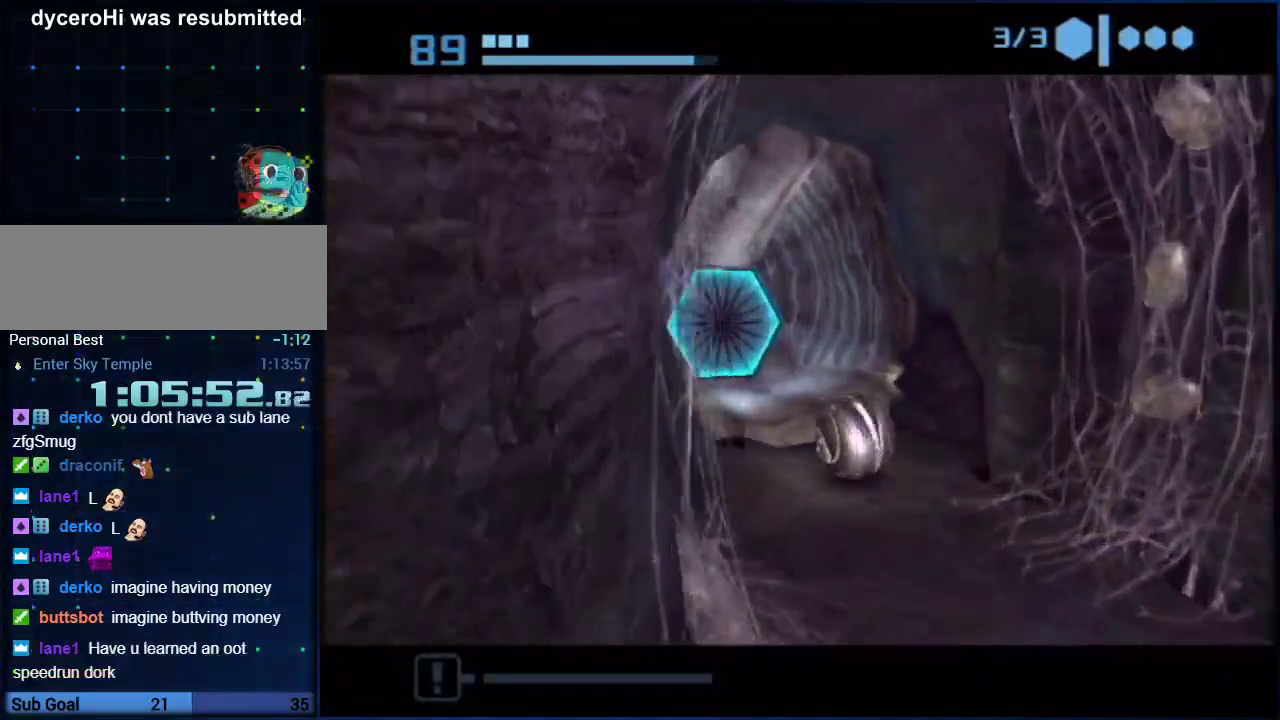
{"buttons": [], "left_stick": "center", "right_stick": "center", "events": [[100, "A", "down"], [100, "X", "down"], [117, "left_stick", "up"], [183, "A", "up"], [183, "X", "up"], [400, "left_stick", "center"]]}
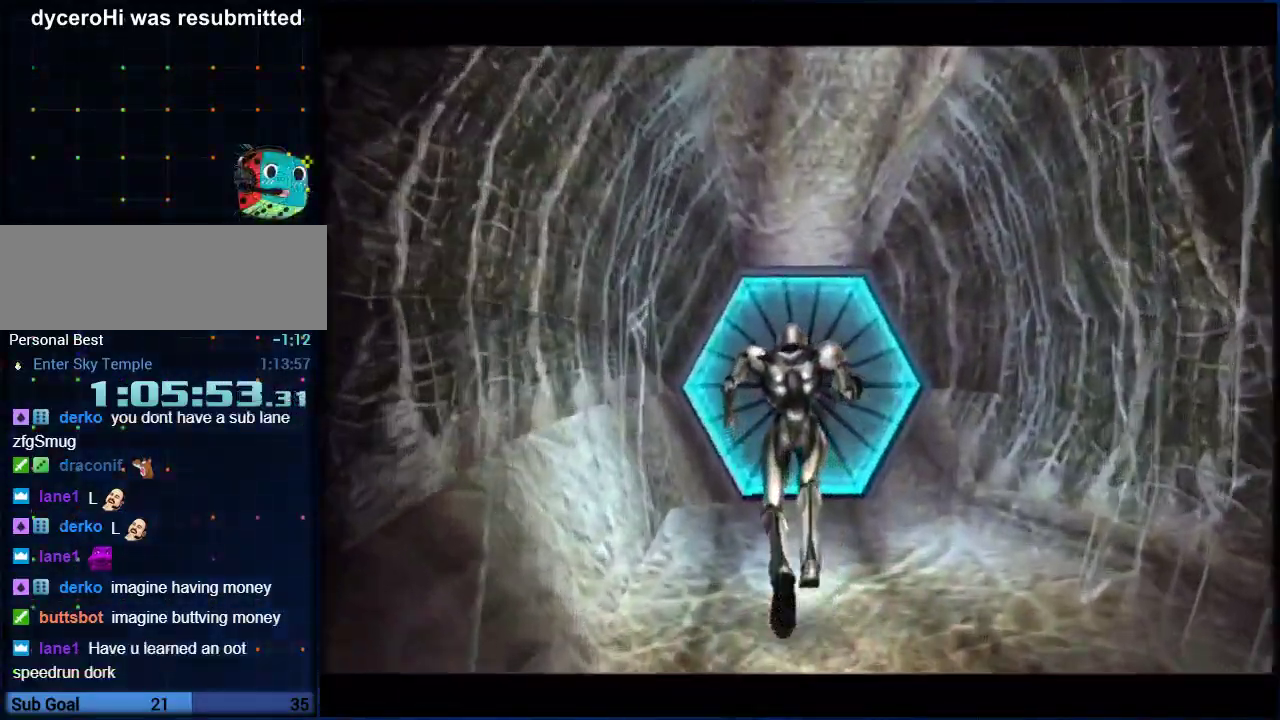
{"buttons": [], "left_stick": "center", "right_stick": "center", "events": []}
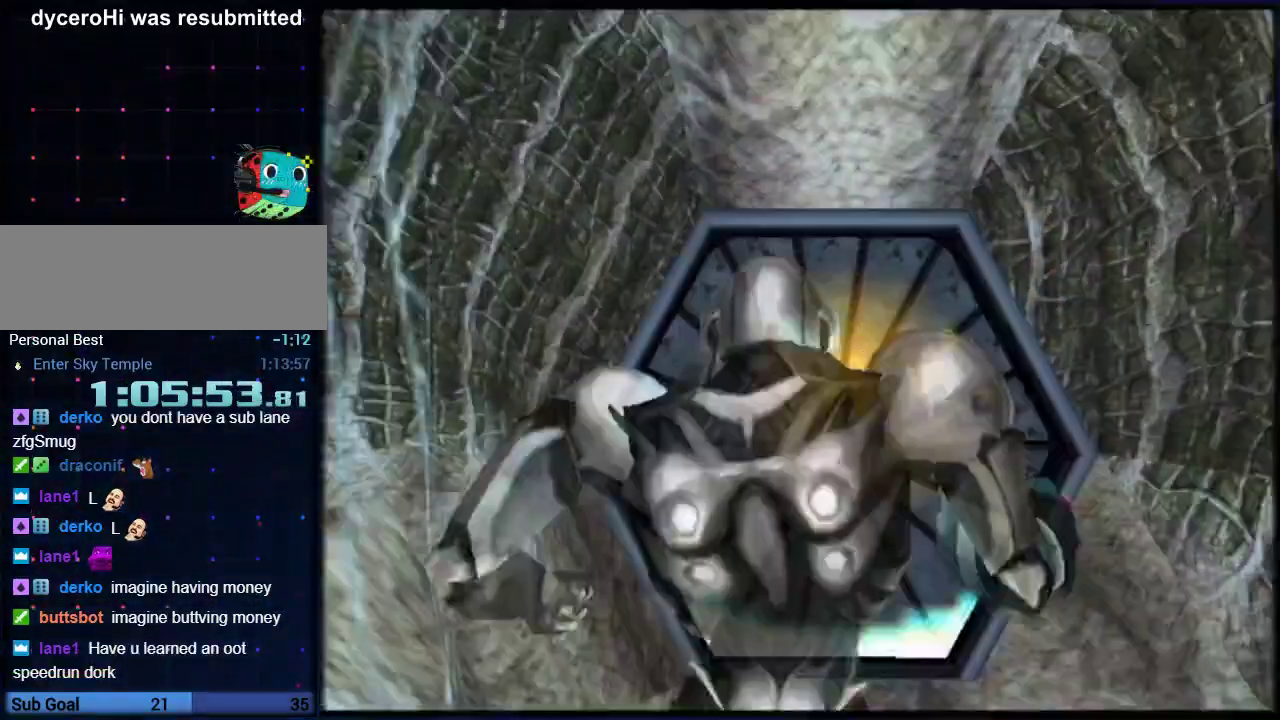
{"buttons": ["L1"], "left_stick": "up", "right_stick": "center"}
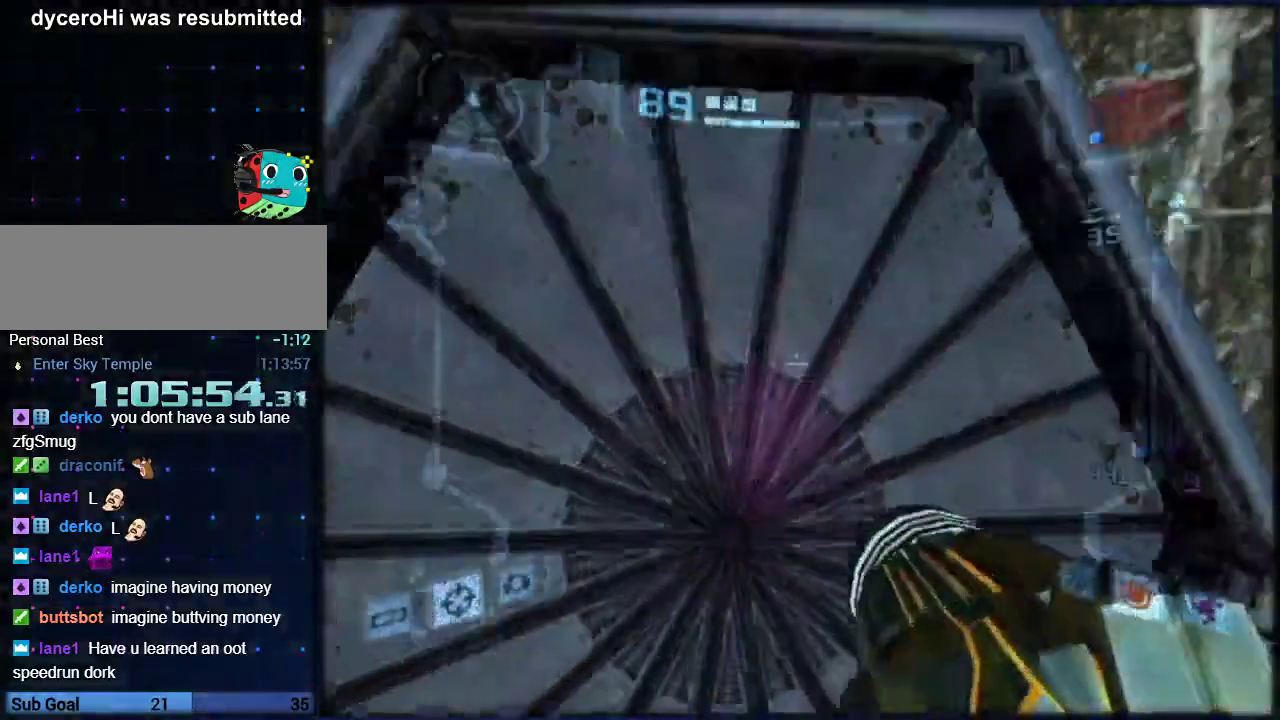
{"buttons": ["L1"], "left_stick": "up", "right_stick": "center", "events": []}
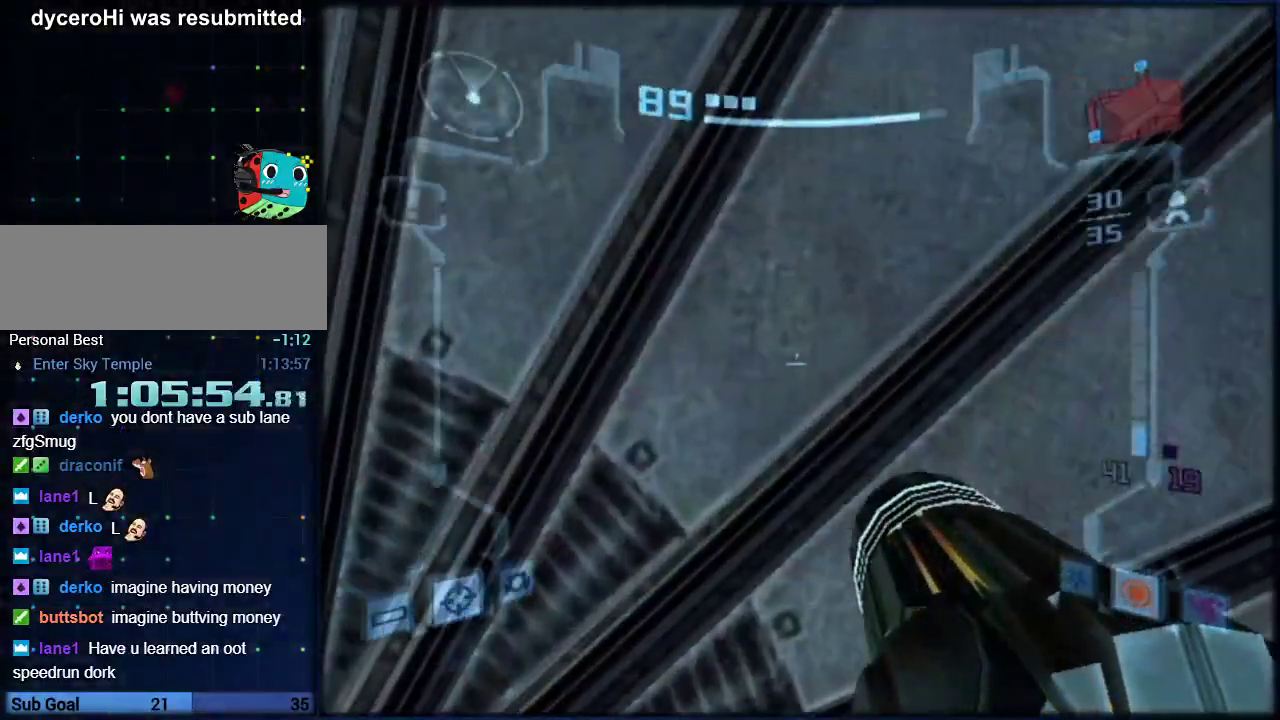
{"buttons": [], "left_stick": "up-left", "right_stick": "center", "events": [[317, "DPAD_RIGHT", "down"], [400, "L1", "up"], [450, "DPAD_RIGHT", "up"], [450, "left_stick", "up-left"]]}
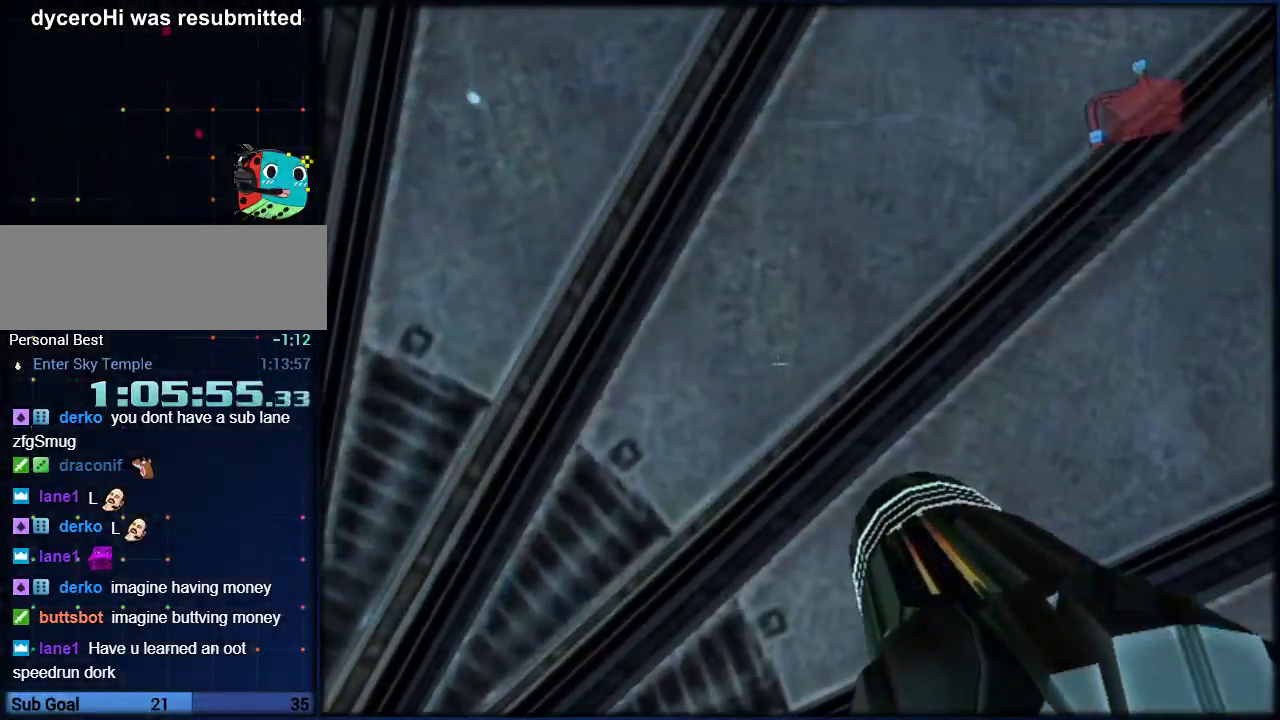
{"buttons": ["L1"], "left_stick": "center", "right_stick": "center", "events": [[117, "L1", "down"], [117, "left_stick", "center"], [333, "left_stick", "left"], [433, "left_stick", "center"]]}
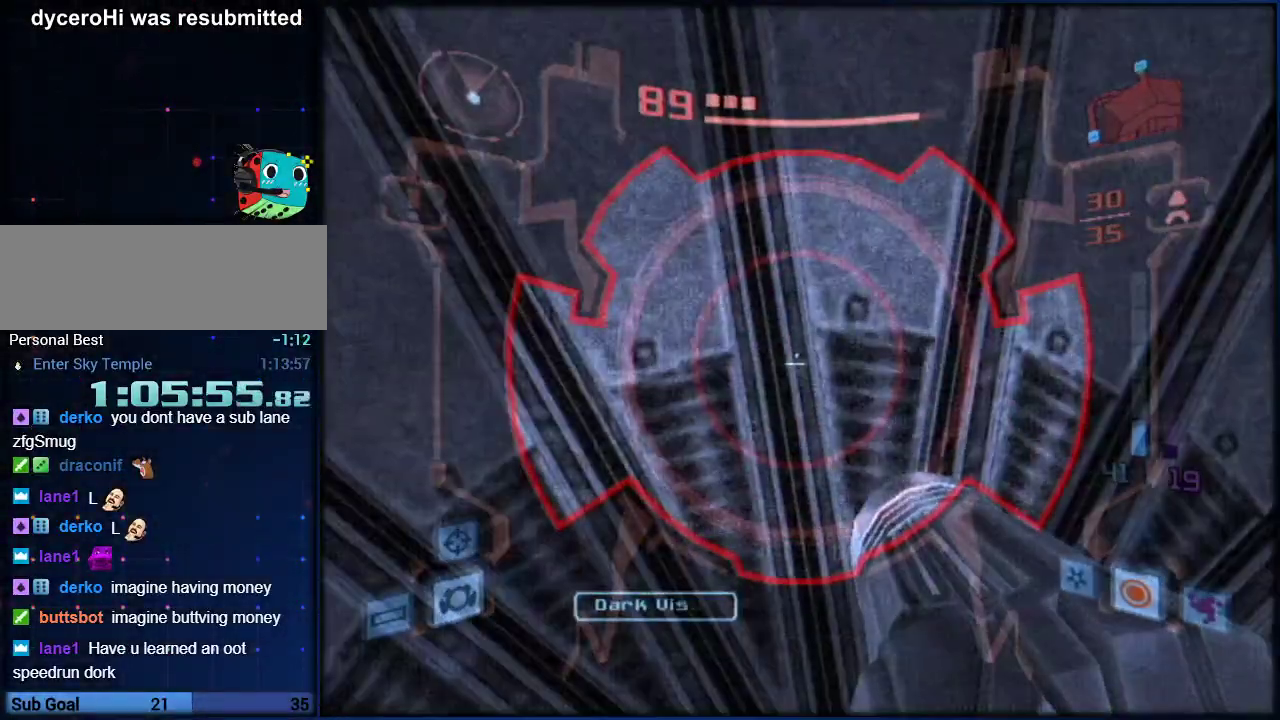
{"buttons": ["L1"], "left_stick": "center", "right_stick": "center", "events": []}
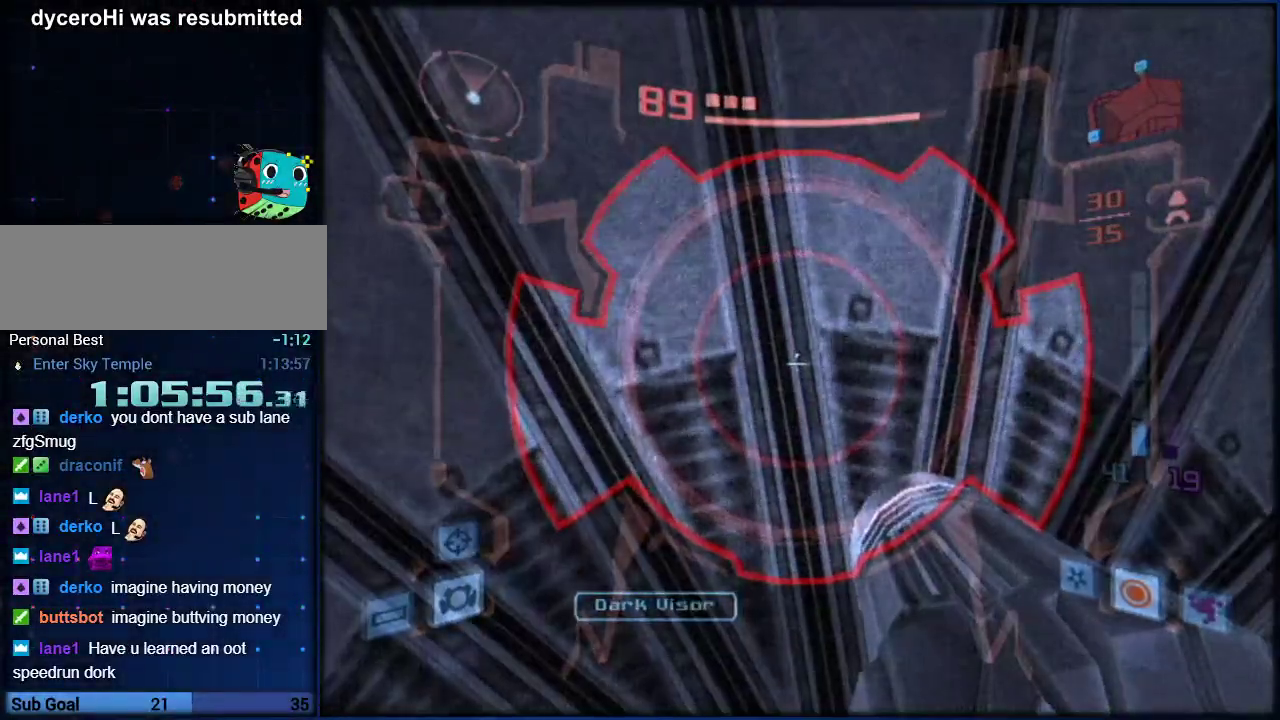
{"buttons": ["L1"], "left_stick": "center", "right_stick": "center", "events": []}
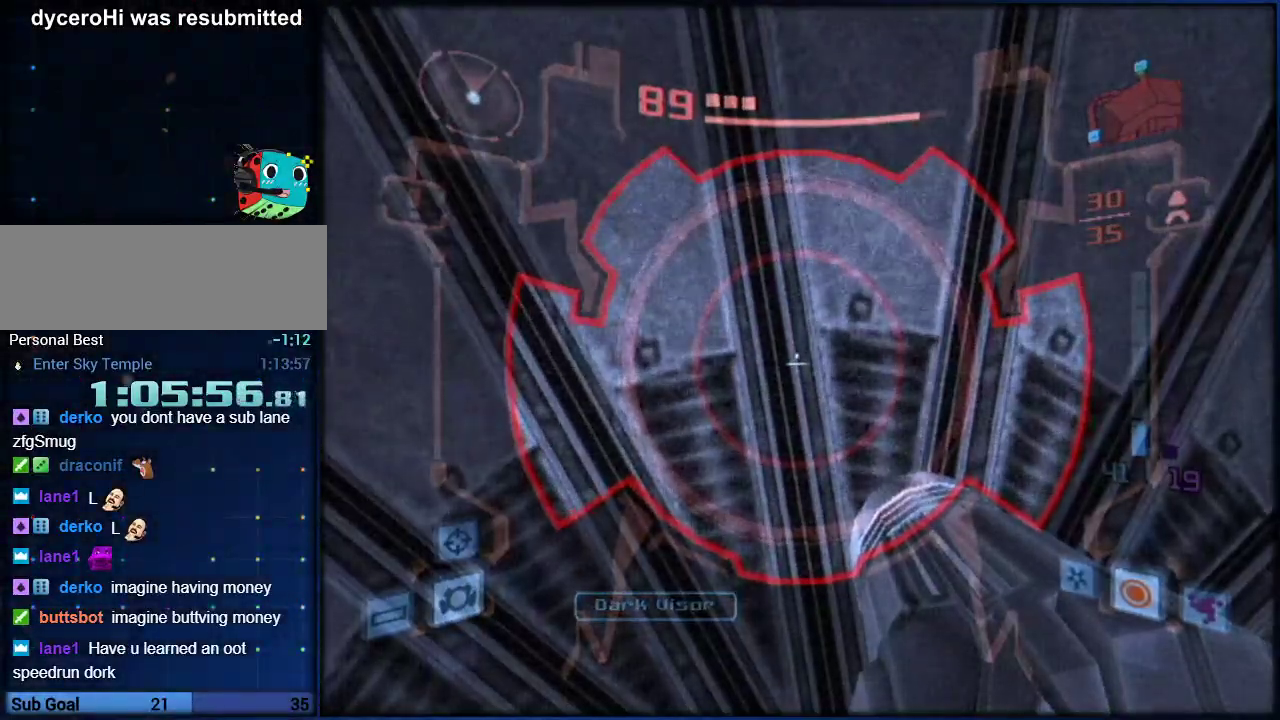
{"buttons": ["L1"], "left_stick": "up-right", "right_stick": "center", "events": [[467, "left_stick", "up-right"]]}
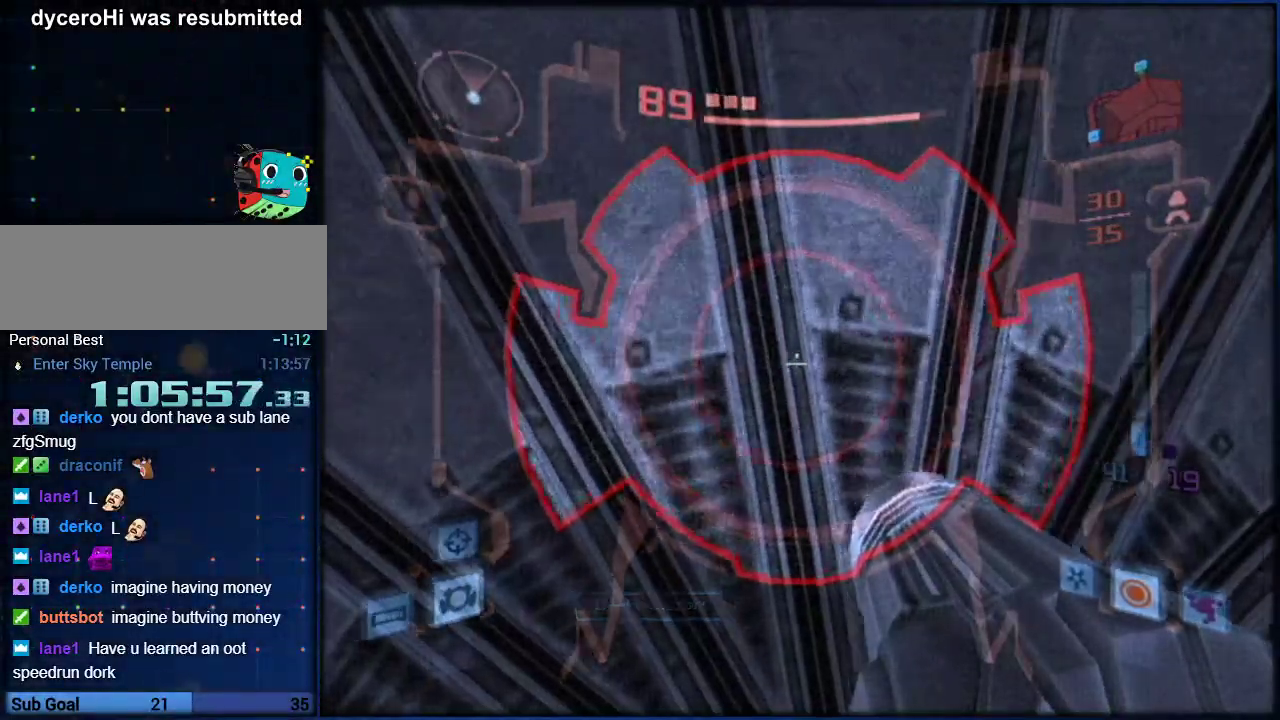
{"buttons": ["L1"], "left_stick": "up-right", "right_stick": "center", "events": [[100, "left_stick", "center"], [417, "left_stick", "up-right"]]}
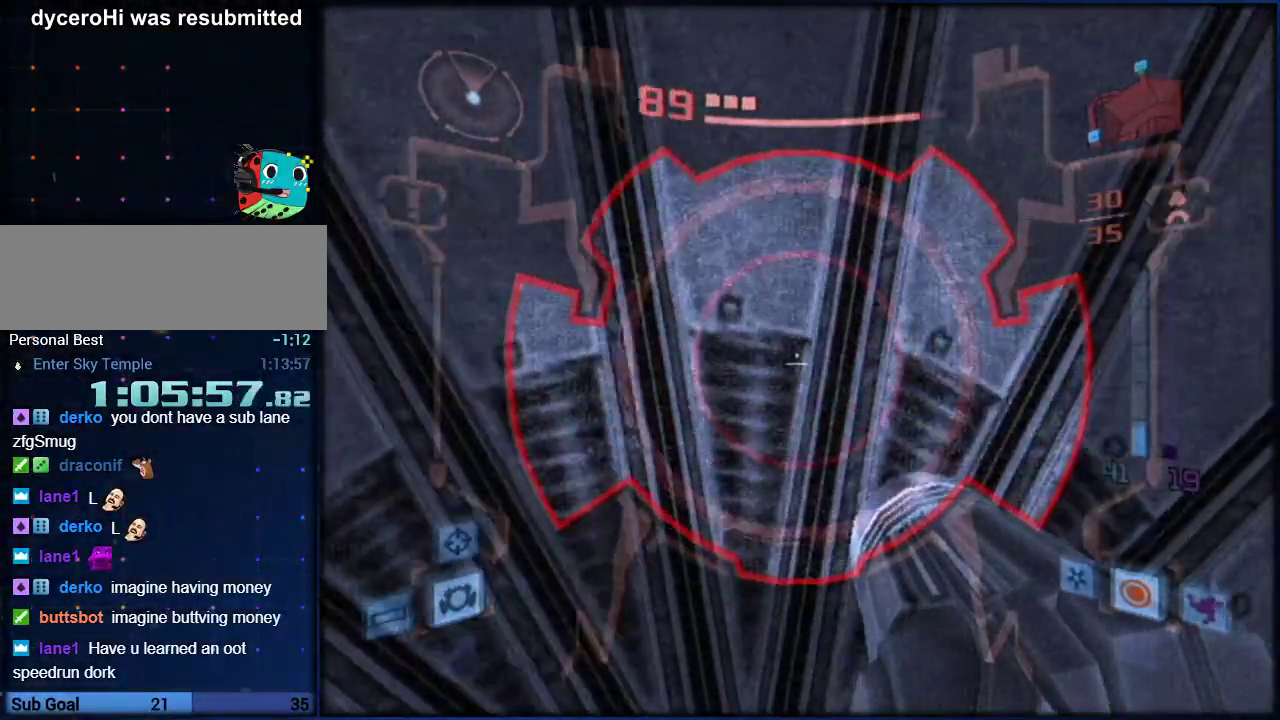
{"buttons": ["L1"], "left_stick": "up", "right_stick": "center", "events": [[350, "left_stick", "down-left"], [433, "left_stick", "up"]]}
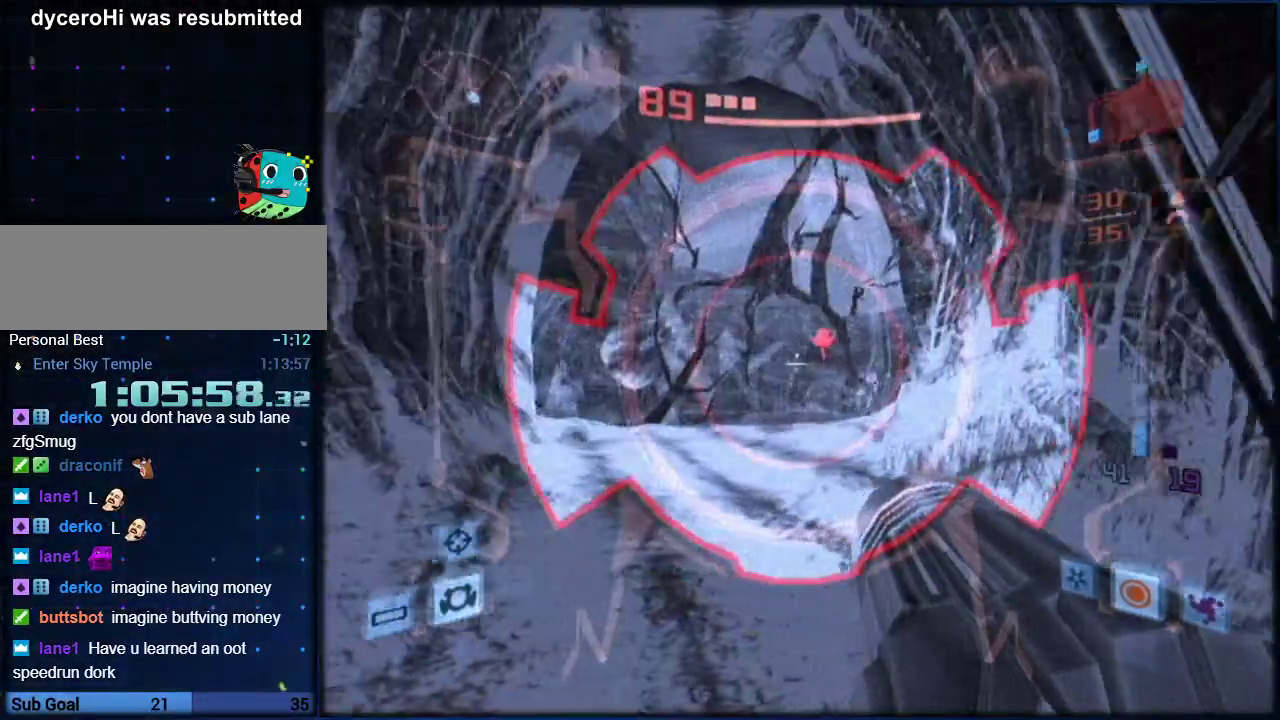
{"buttons": ["L1"], "left_stick": "up-left", "right_stick": "center", "events": [[300, "left_stick", "down-right"], [350, "left_stick", "up"], [467, "left_stick", "up-left"]]}
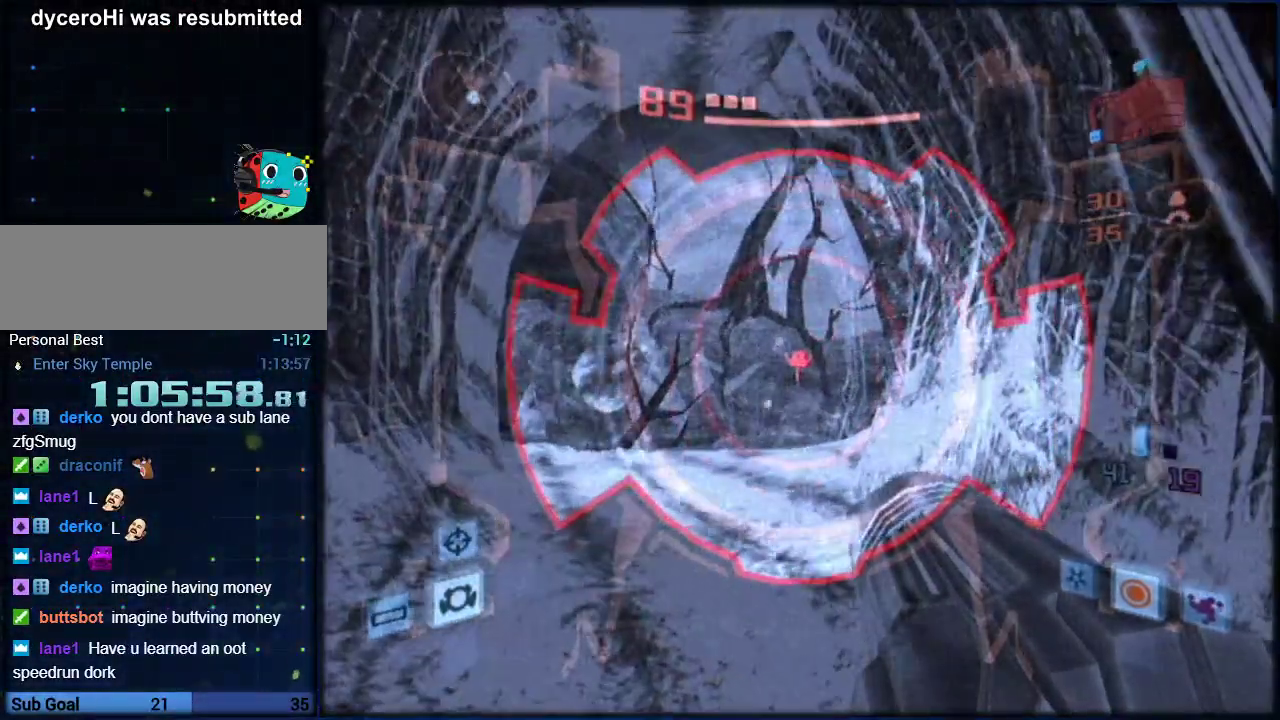
{"buttons": ["L1"], "left_stick": "up", "right_stick": "center", "events": [[67, "A", "down"], [117, "A", "up"], [217, "A", "down"], [317, "A", "up"], [350, "left_stick", "up"]]}
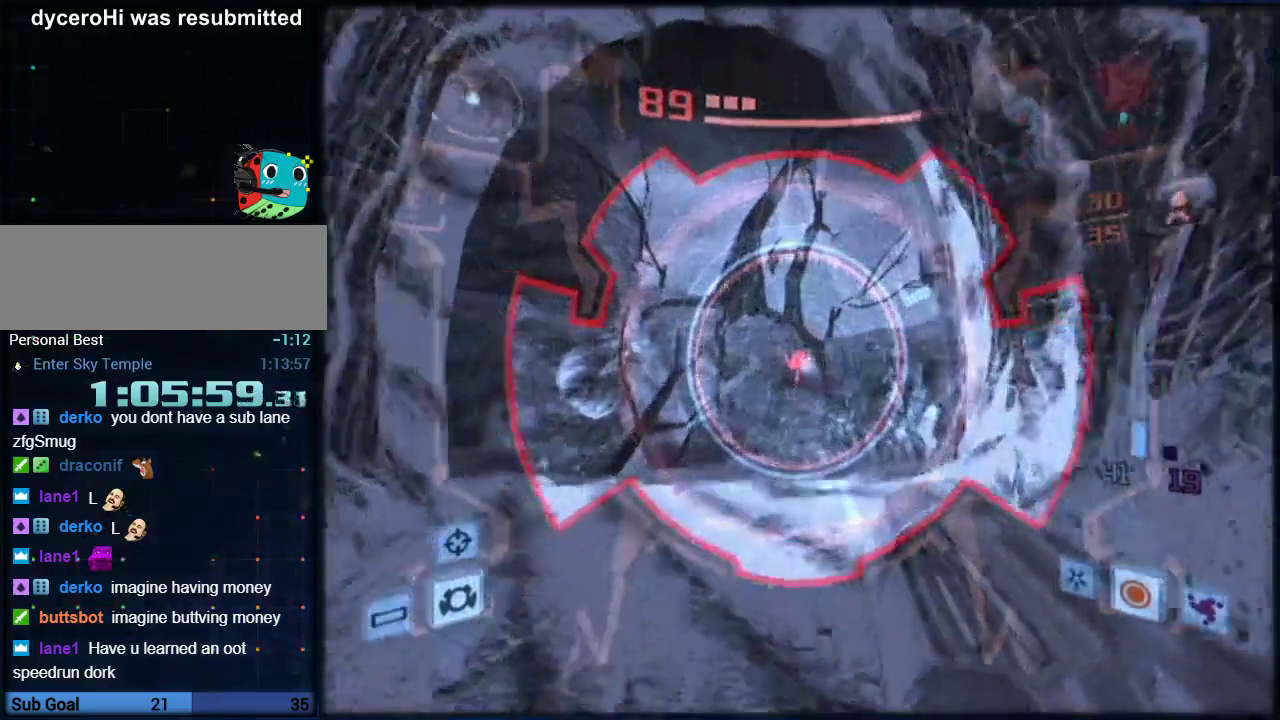
{"buttons": ["L1"], "left_stick": "up", "right_stick": "center", "events": []}
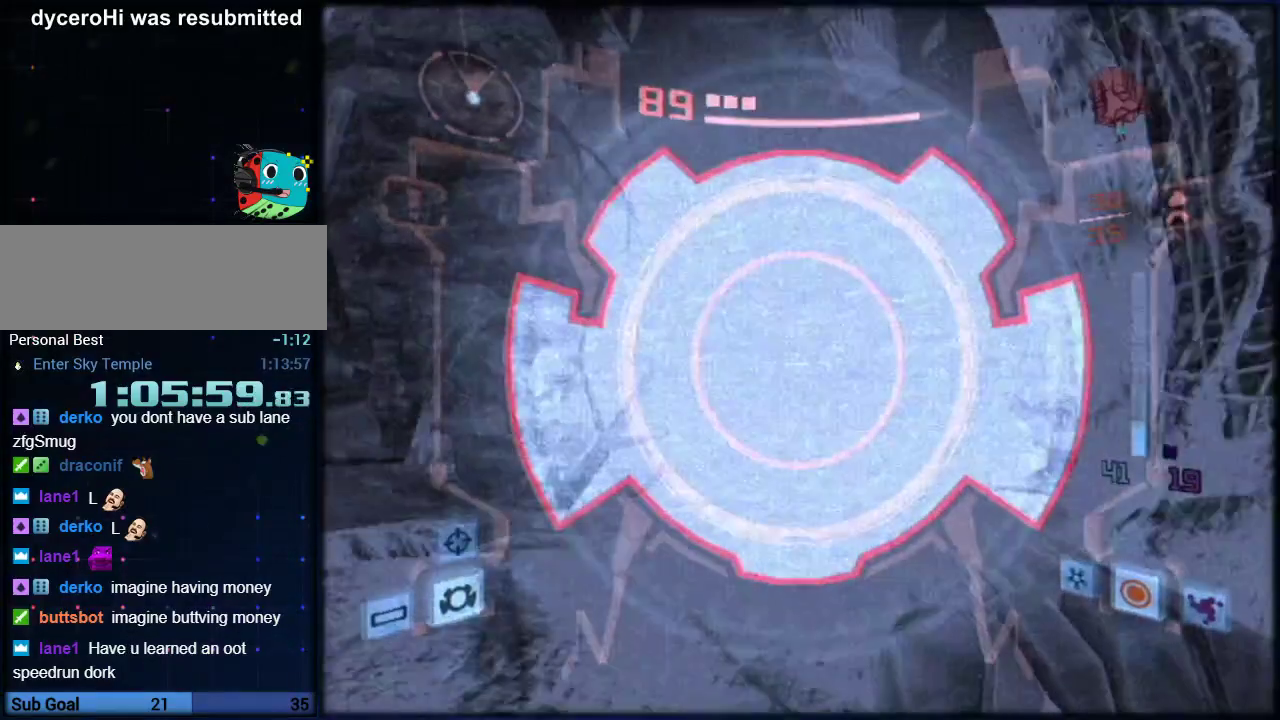
{"buttons": ["L1"], "left_stick": "up", "right_stick": "center", "events": [[33, "DPAD_UP", "down"], [83, "DPAD_UP", "up"], [83, "left_stick", "up-left"], [283, "left_stick", "up"], [333, "B", "down"], [450, "B", "up"]]}